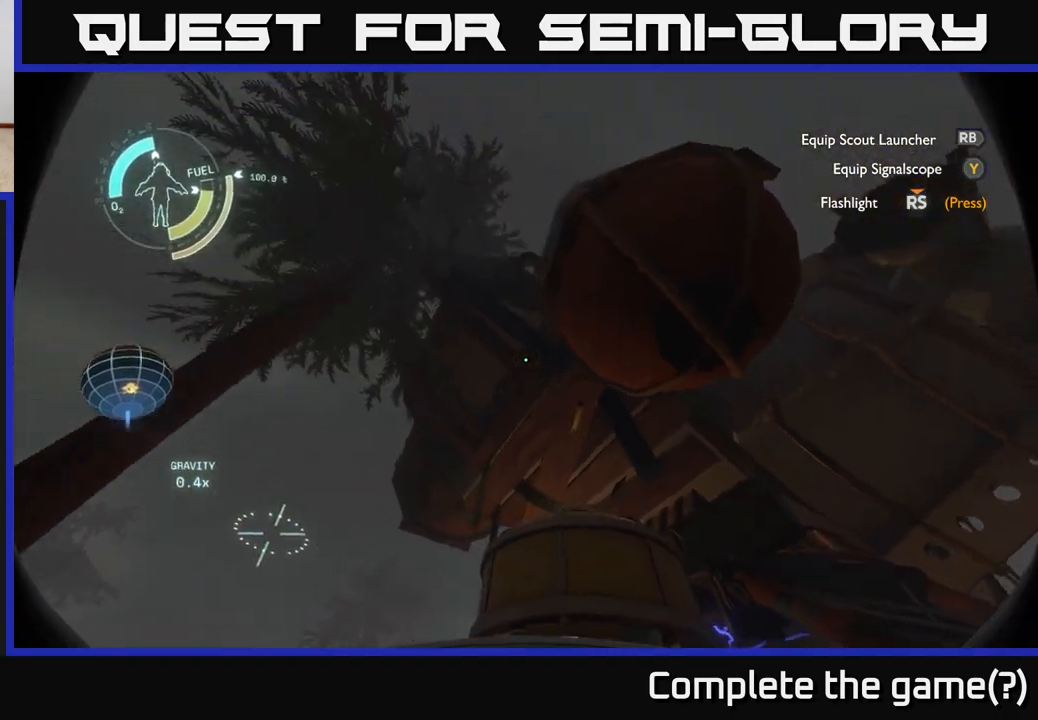
Gameplay with a controller (Xbox layout); each line is a JSON object with the inputs held at the frame after it. "events" lists button and stick changes between this image and that frame as [ms after this image, input, new state], when the widget could be followed in between.
{"buttons": [], "left_stick": "right", "right_stick": "center", "events": [[67, "left_stick", "down-right"], [217, "right_stick", "down"], [233, "left_stick", "right"], [467, "right_stick", "center"]]}
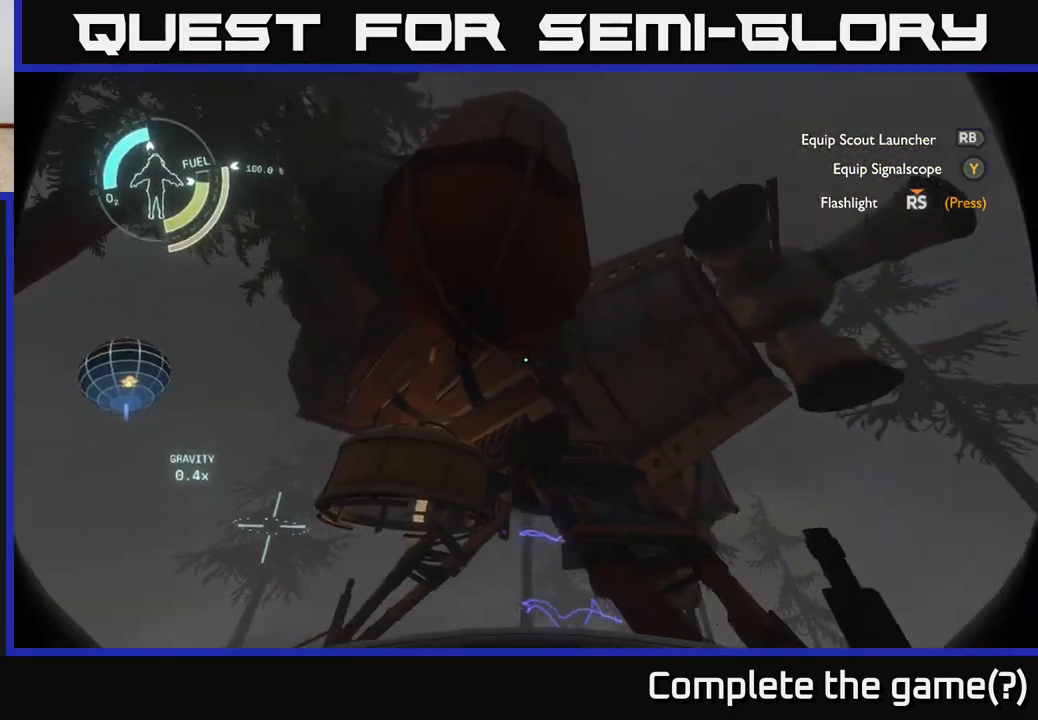
{"buttons": ["A"], "left_stick": "center", "right_stick": "center", "events": [[400, "A", "down"], [400, "left_stick", "center"]]}
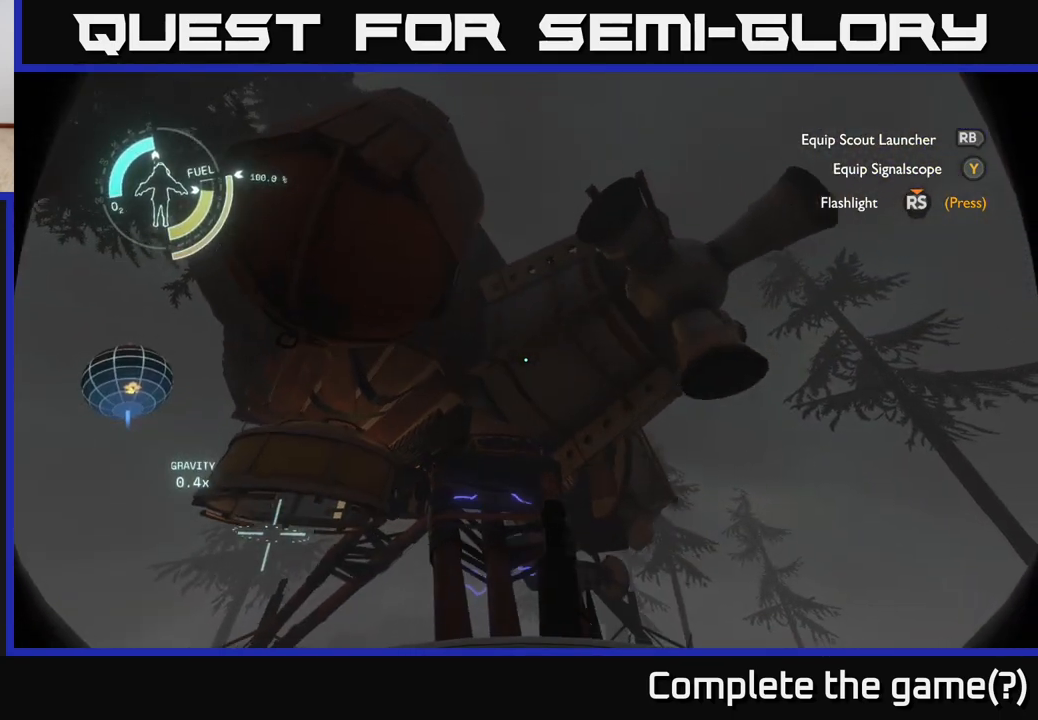
{"buttons": ["A", "R2"], "left_stick": "center", "right_stick": "center", "events": [[183, "A", "up"], [217, "R2", "down"], [417, "A", "down"]]}
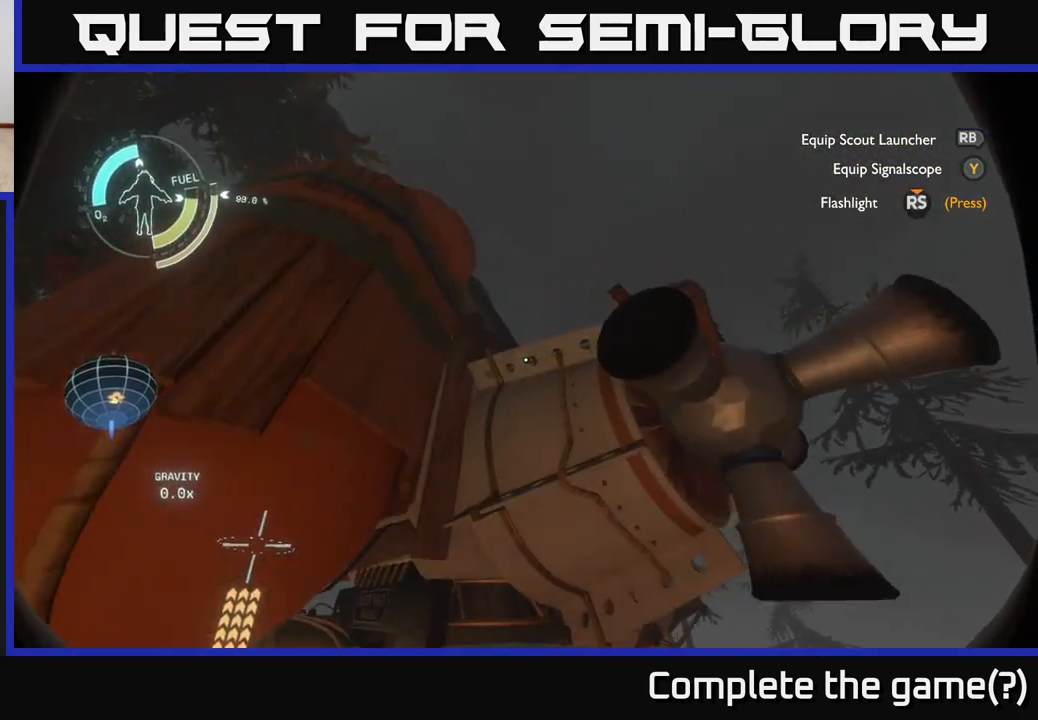
{"buttons": [], "left_stick": "right", "right_stick": "down", "events": [[17, "left_stick", "up"], [133, "A", "up"], [167, "R2", "up"], [300, "right_stick", "down"], [383, "left_stick", "up-right"], [500, "left_stick", "right"]]}
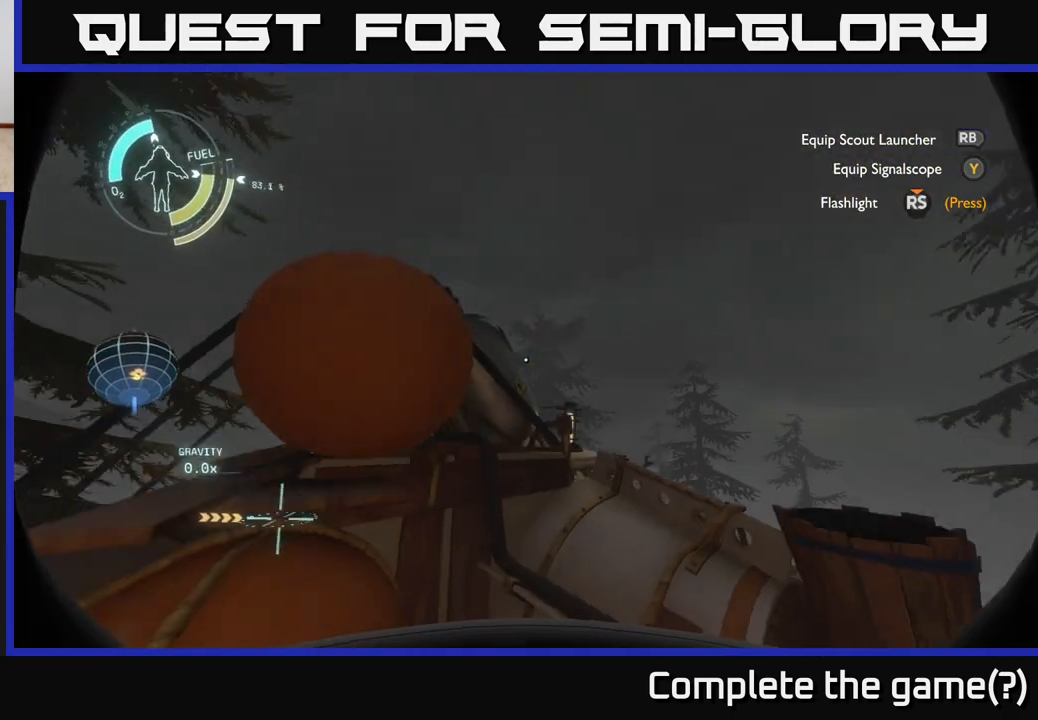
{"buttons": ["L2"], "left_stick": "up-right", "right_stick": "center", "events": [[150, "left_stick", "up-right"], [200, "L2", "down"], [383, "right_stick", "center"]]}
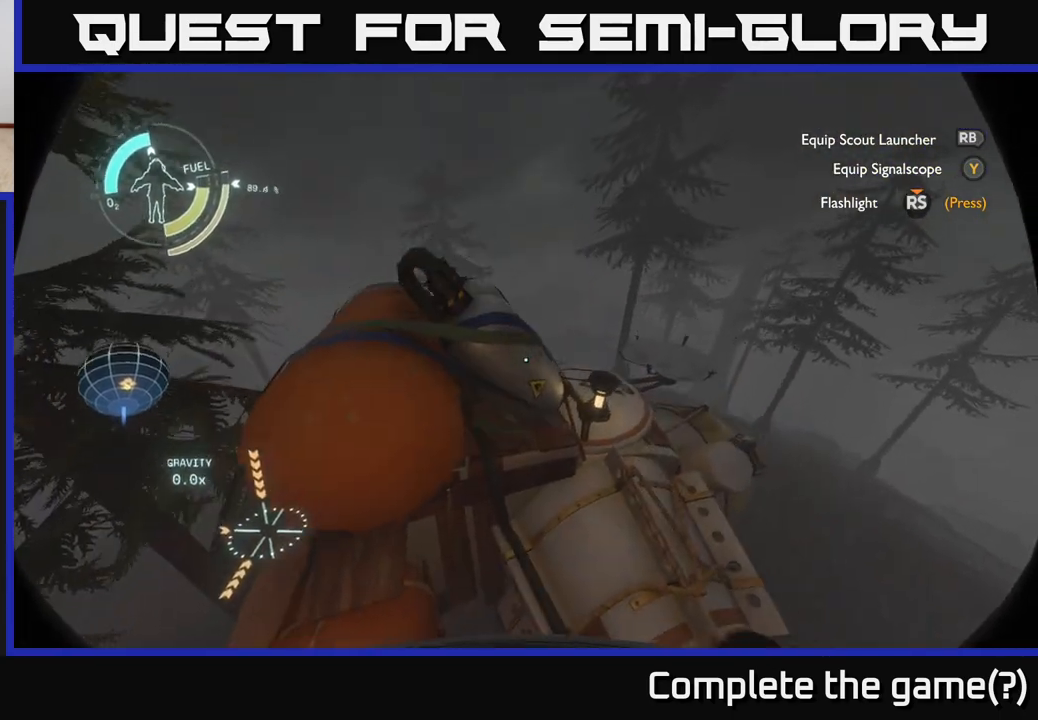
{"buttons": [], "left_stick": "left", "right_stick": "center", "events": [[17, "left_stick", "up"], [33, "L2", "up"], [217, "right_stick", "down-left"], [267, "left_stick", "up-left"], [400, "left_stick", "left"], [400, "right_stick", "center"]]}
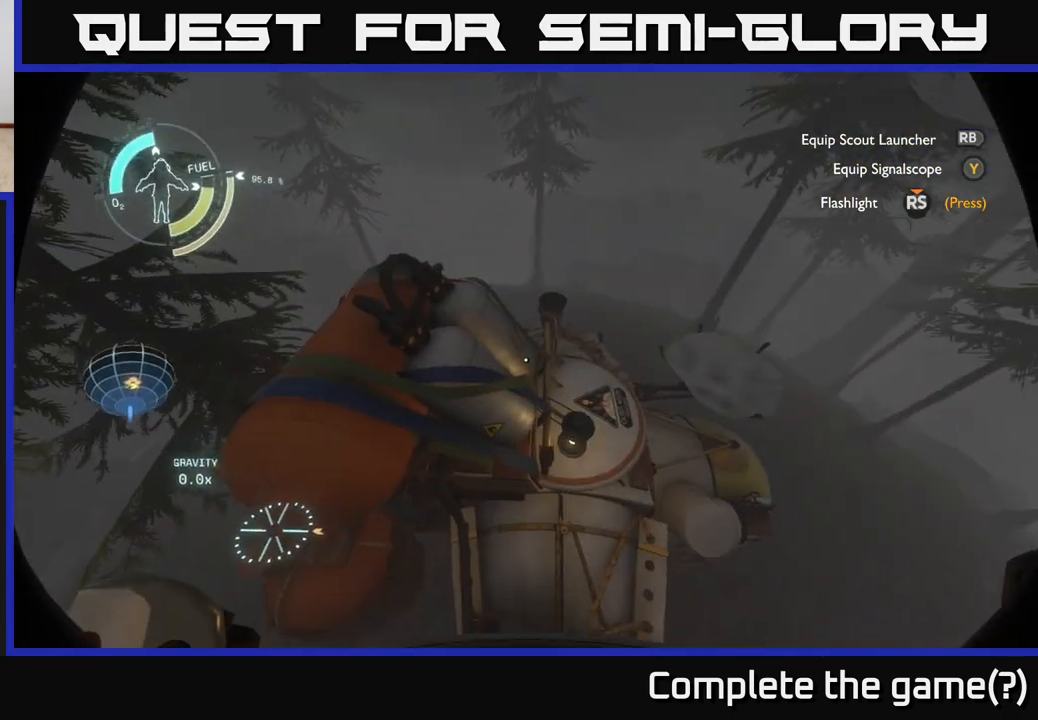
{"buttons": [], "left_stick": "left", "right_stick": "center", "events": [[67, "left_stick", "center"], [200, "L2", "down"], [283, "left_stick", "up-left"], [333, "L2", "up"], [400, "left_stick", "left"]]}
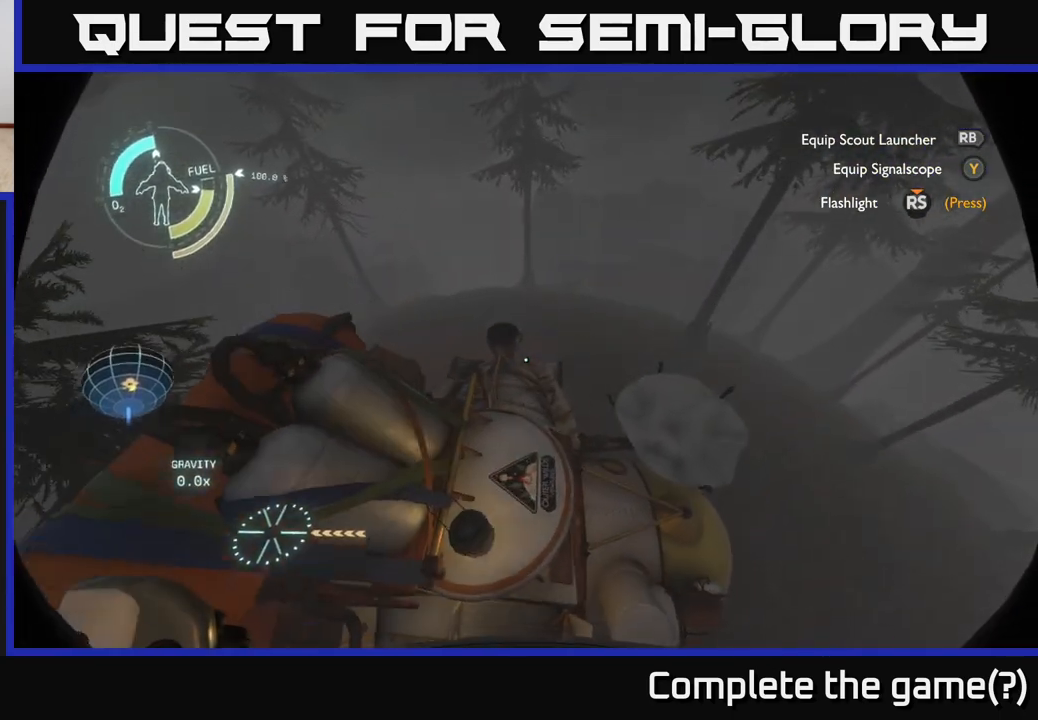
{"buttons": [], "left_stick": "left", "right_stick": "center", "events": []}
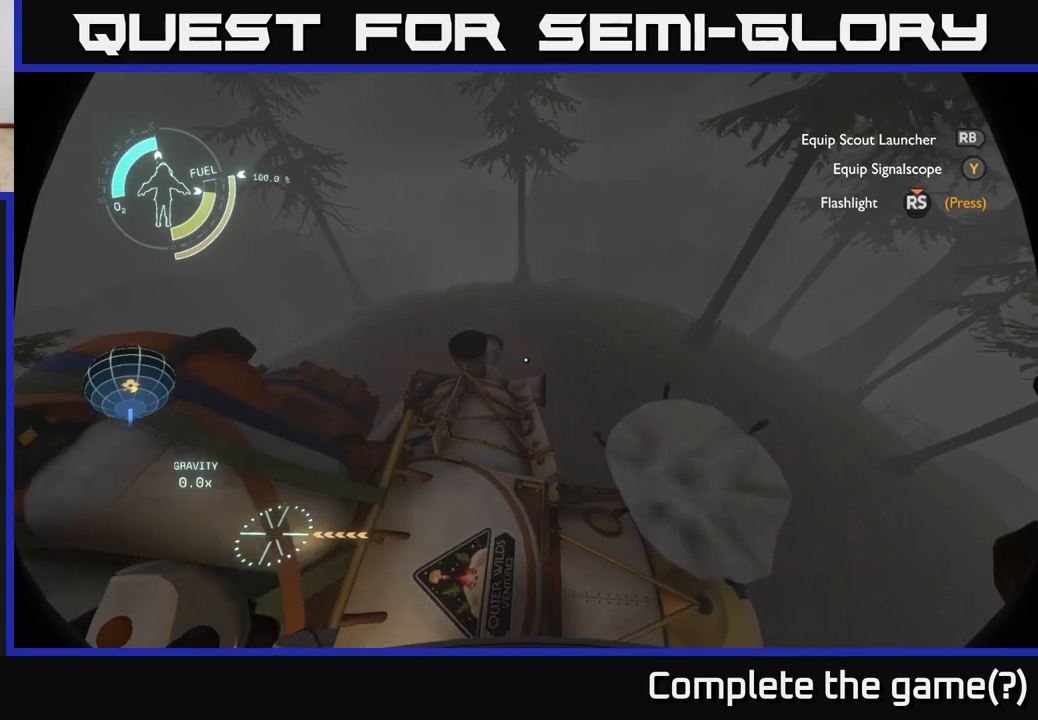
{"buttons": [], "left_stick": "down", "right_stick": "right", "events": [[117, "left_stick", "down-left"], [400, "right_stick", "right"], [450, "left_stick", "down"]]}
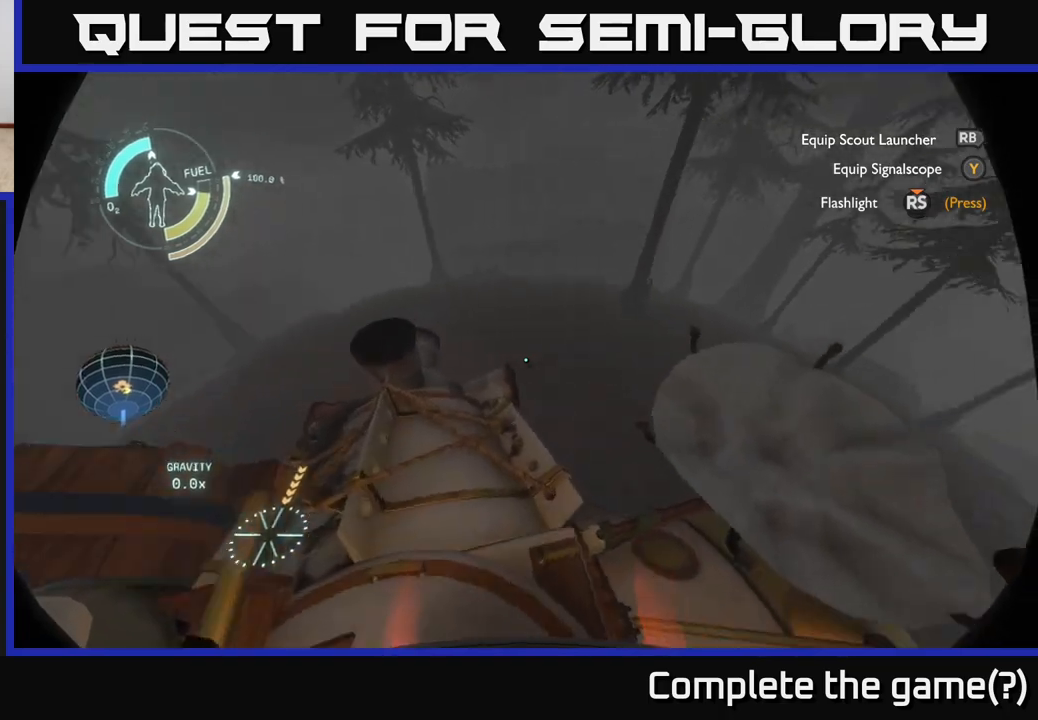
{"buttons": [], "left_stick": "center", "right_stick": "center", "events": [[133, "left_stick", "down-right"], [233, "left_stick", "center"], [350, "right_stick", "center"]]}
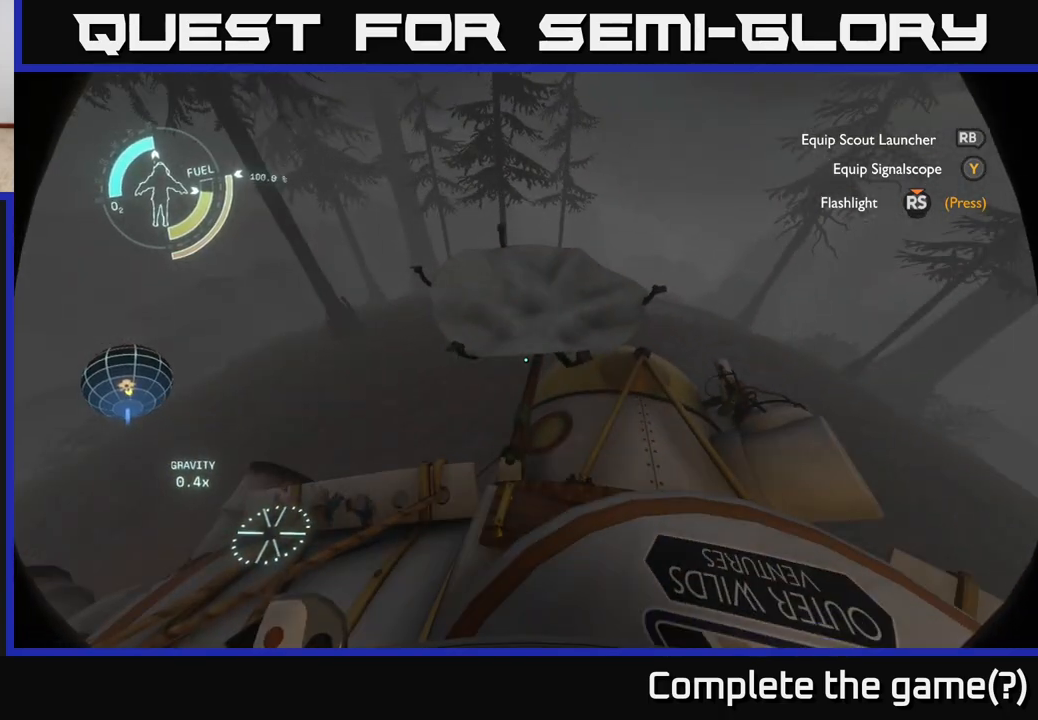
{"buttons": [], "left_stick": "center", "right_stick": "left", "events": [[250, "right_stick", "left"]]}
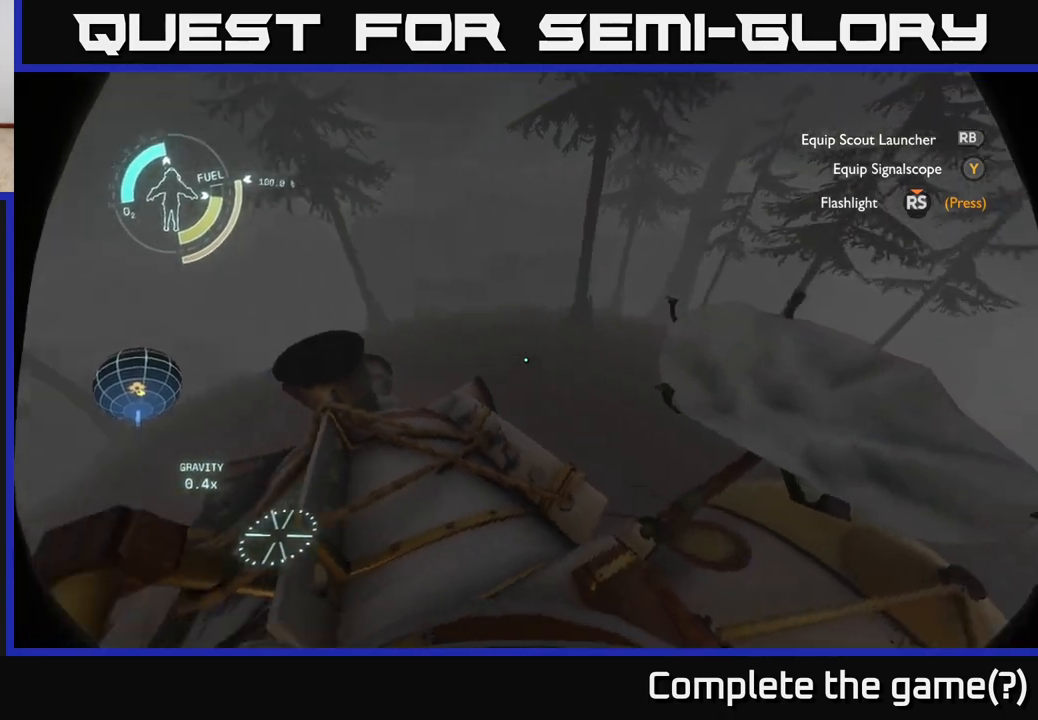
{"buttons": [], "left_stick": "up-right", "right_stick": "center", "events": [[267, "left_stick", "up"], [367, "left_stick", "up-right"], [483, "right_stick", "center"]]}
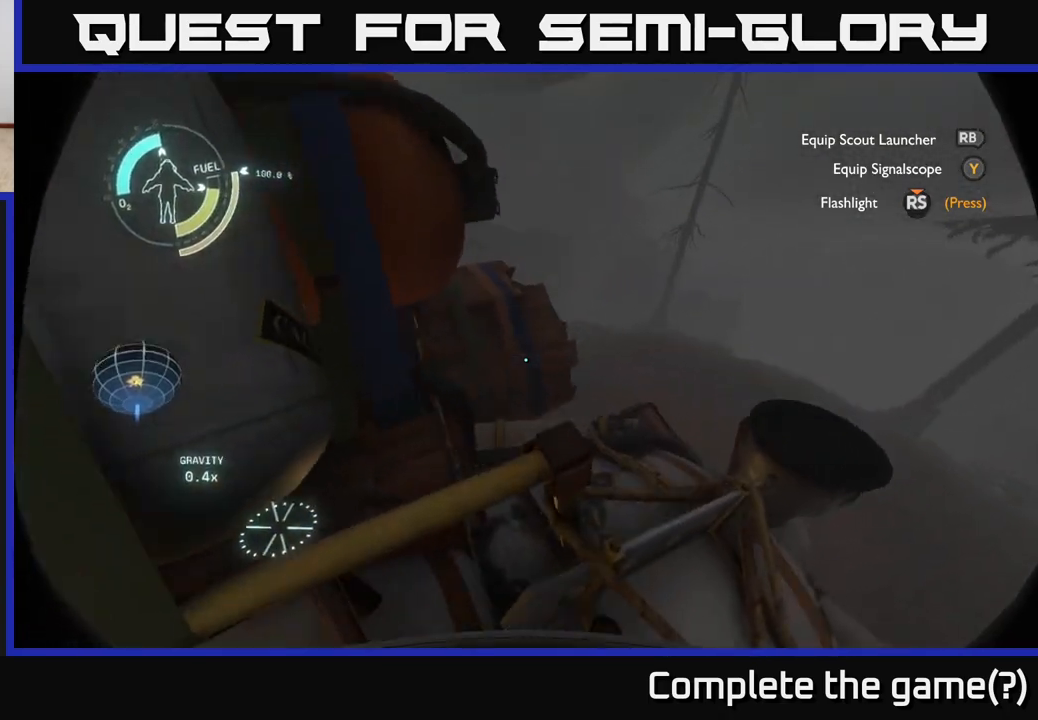
{"buttons": [], "left_stick": "center", "right_stick": "down-left", "events": [[267, "right_stick", "down"], [283, "left_stick", "center"], [350, "right_stick", "down-left"]]}
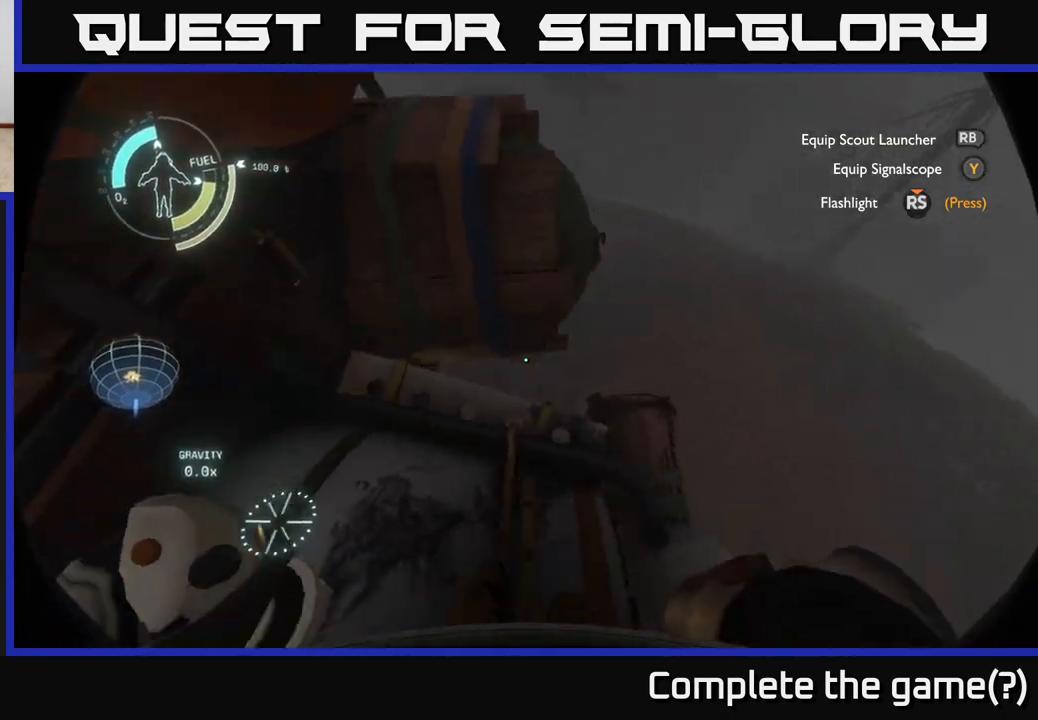
{"buttons": [], "left_stick": "up-left", "right_stick": "up-left", "events": [[217, "left_stick", "left"], [217, "right_stick", "left"], [350, "right_stick", "up-left"], [367, "left_stick", "up-left"]]}
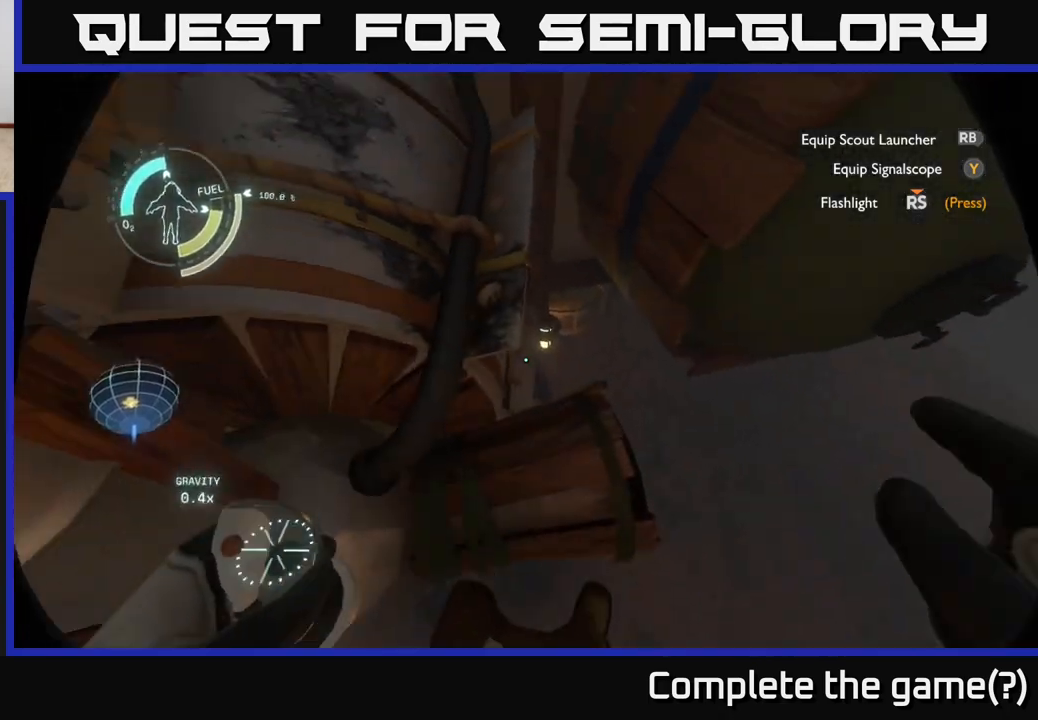
{"buttons": [], "left_stick": "center", "right_stick": "center", "events": [[17, "R2", "down"], [17, "left_stick", "up"], [150, "left_stick", "center"], [300, "left_stick", "up"], [300, "right_stick", "center"], [400, "R2", "up"], [500, "left_stick", "center"]]}
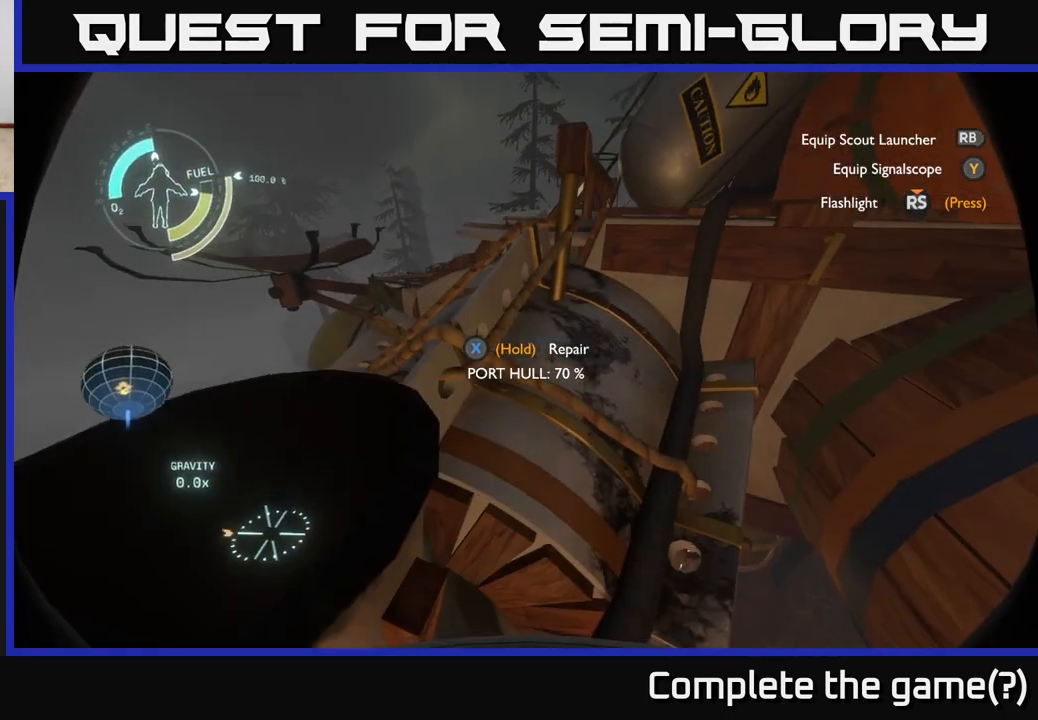
{"buttons": ["X"], "left_stick": "center", "right_stick": "center", "events": [[33, "right_stick", "down"], [133, "right_stick", "center"], [267, "X", "down"]]}
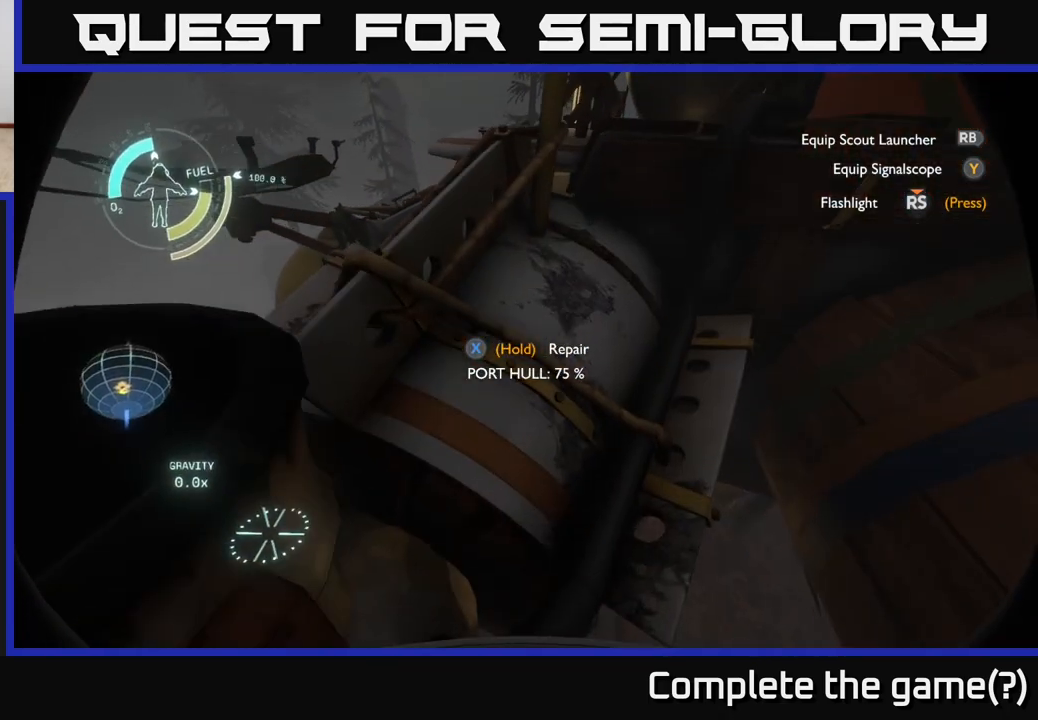
{"buttons": ["X"], "left_stick": "center", "right_stick": "center", "events": []}
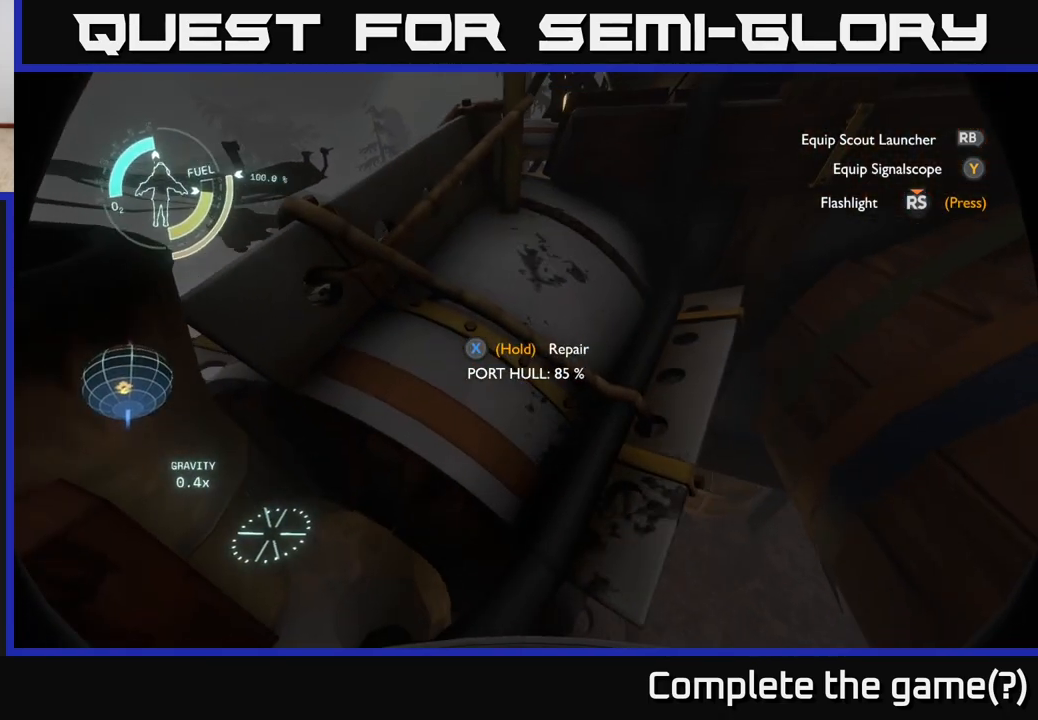
{"buttons": ["X"], "left_stick": "center", "right_stick": "center", "events": []}
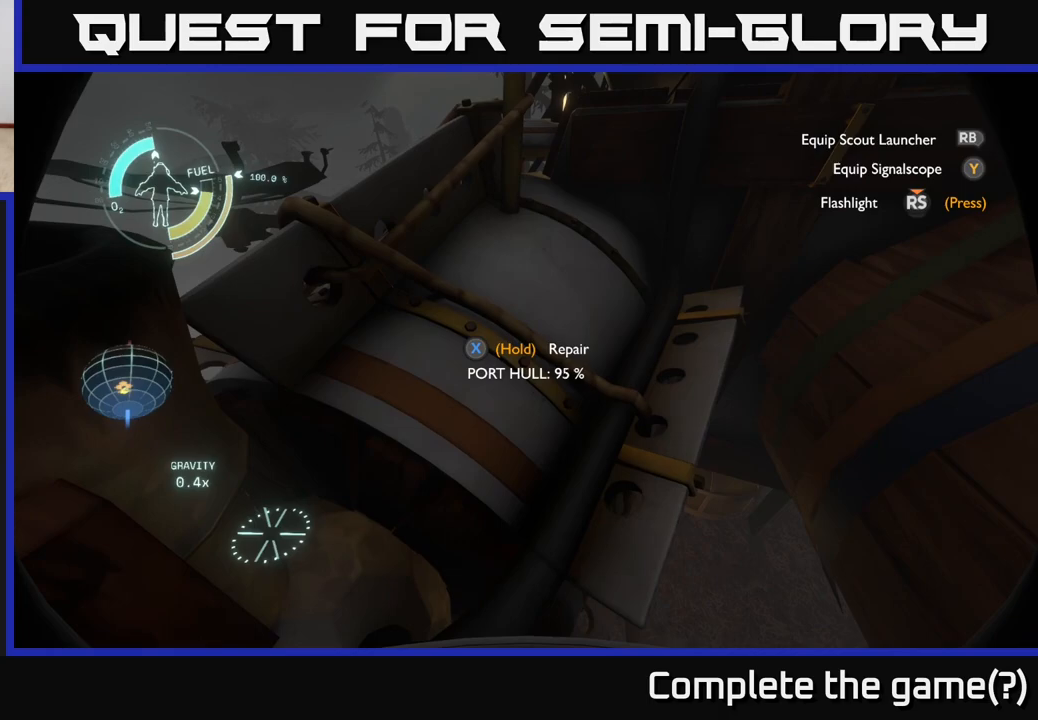
{"buttons": [], "left_stick": "down", "right_stick": "center", "events": [[367, "left_stick", "down"], [500, "X", "up"]]}
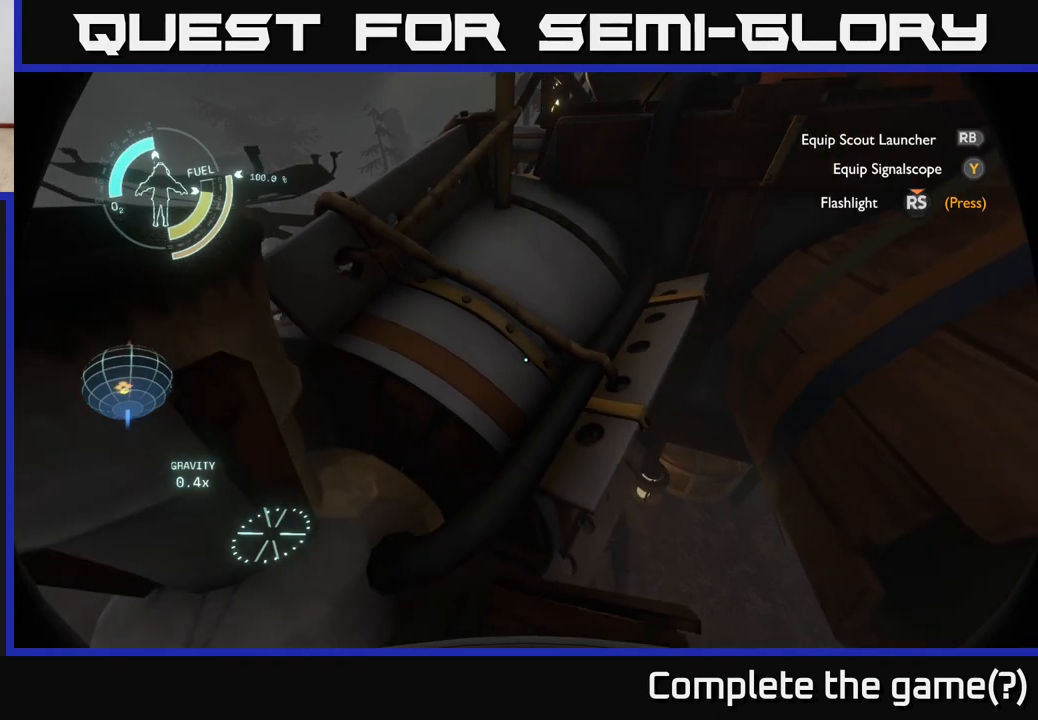
{"buttons": [], "left_stick": "up", "right_stick": "up", "events": [[17, "left_stick", "down-right"], [350, "left_stick", "up"], [467, "right_stick", "up"]]}
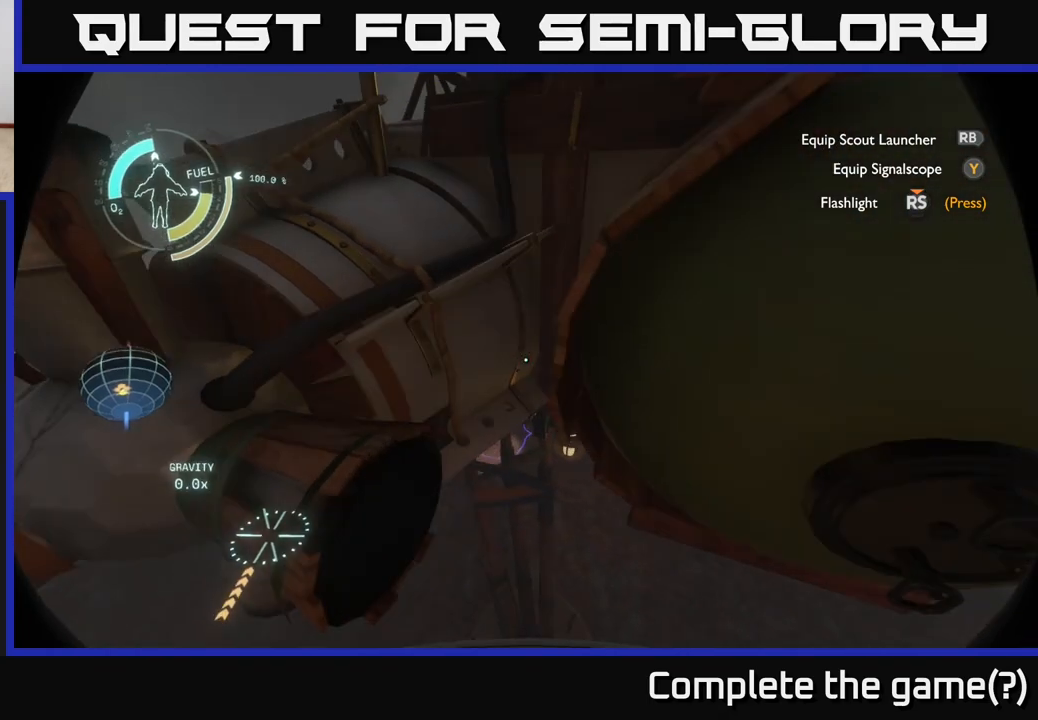
{"buttons": ["R2"], "left_stick": "up", "right_stick": "up", "events": [[133, "right_stick", "center"], [333, "left_stick", "center"], [367, "right_stick", "up"], [433, "left_stick", "up"], [467, "R2", "down"]]}
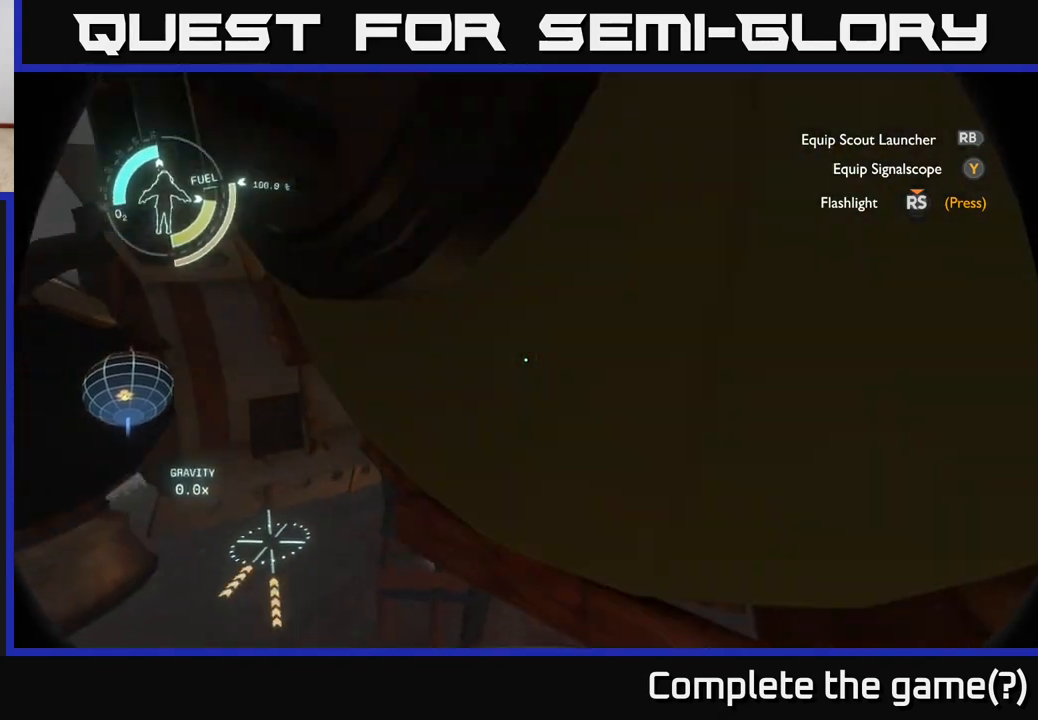
{"buttons": ["R2"], "left_stick": "up", "right_stick": "left", "events": [[17, "right_stick", "center"], [150, "R2", "up"], [367, "R2", "down"], [400, "right_stick", "left"]]}
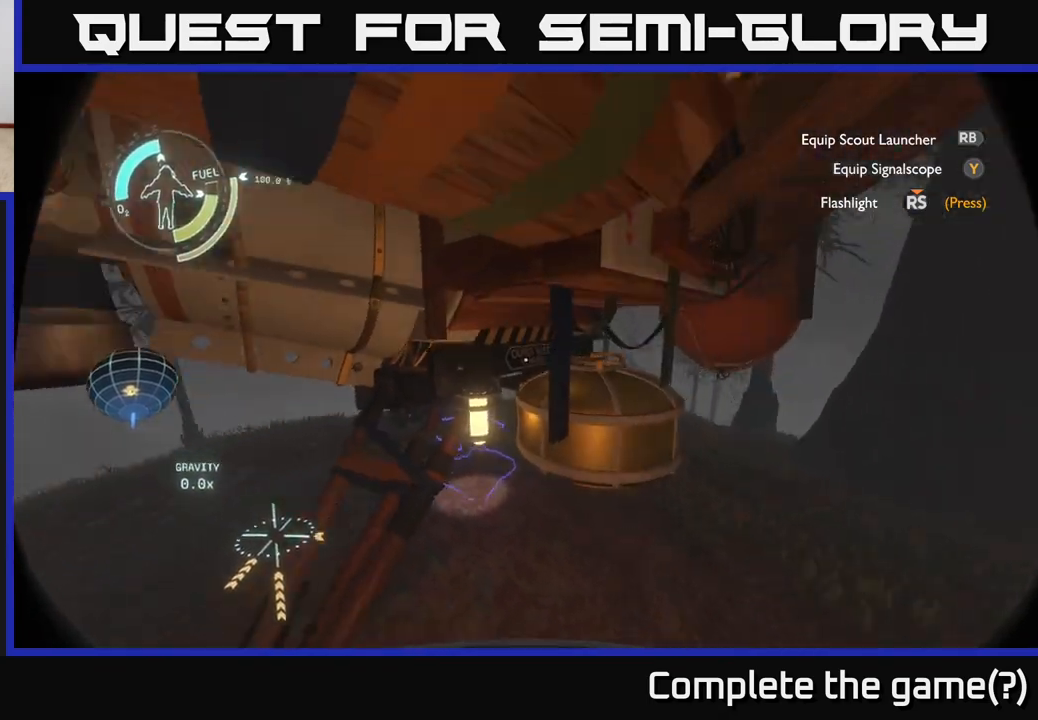
{"buttons": [], "left_stick": "up", "right_stick": "center", "events": [[100, "R2", "up"], [150, "right_stick", "center"], [333, "right_stick", "up"], [500, "right_stick", "center"]]}
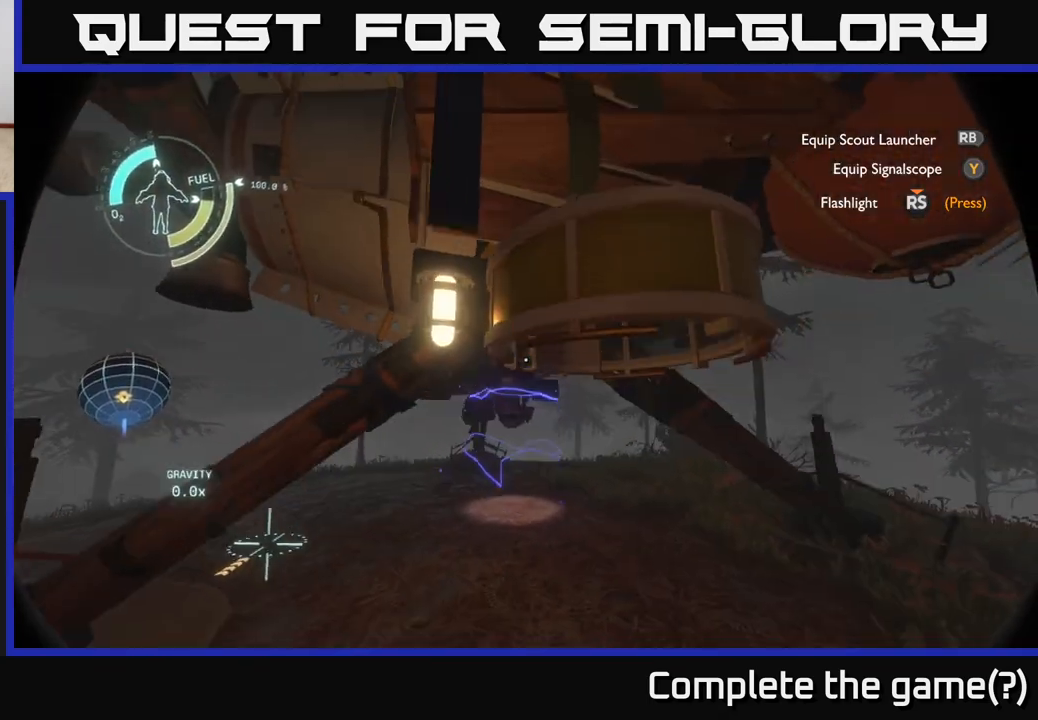
{"buttons": [], "left_stick": "up", "right_stick": "center", "events": []}
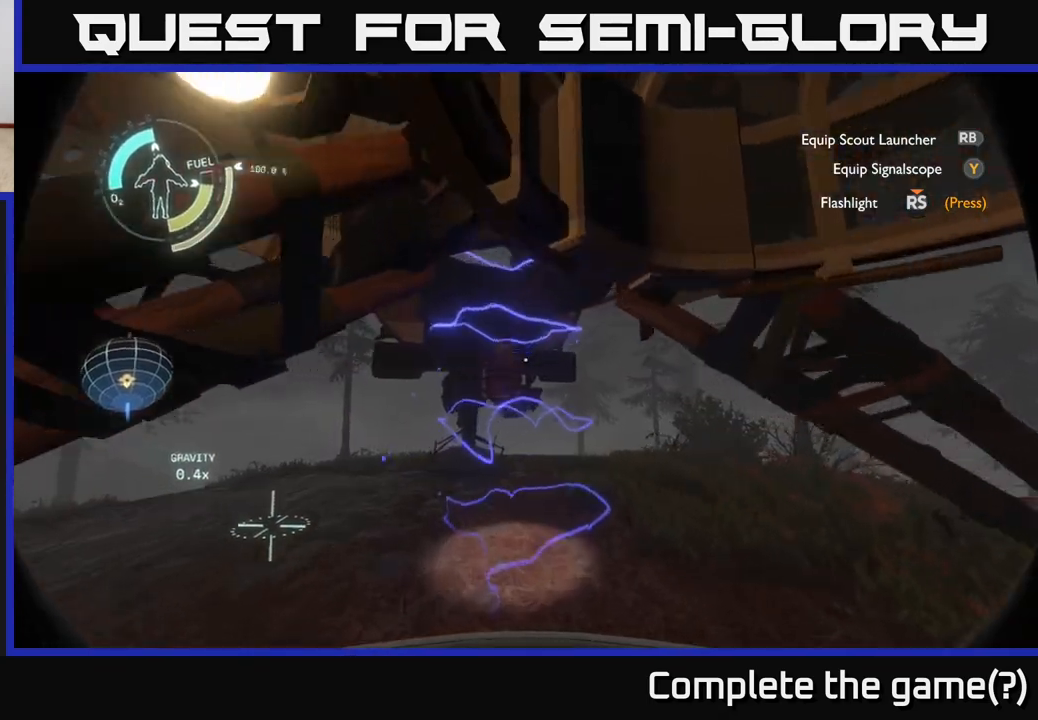
{"buttons": [], "left_stick": "up", "right_stick": "center", "events": []}
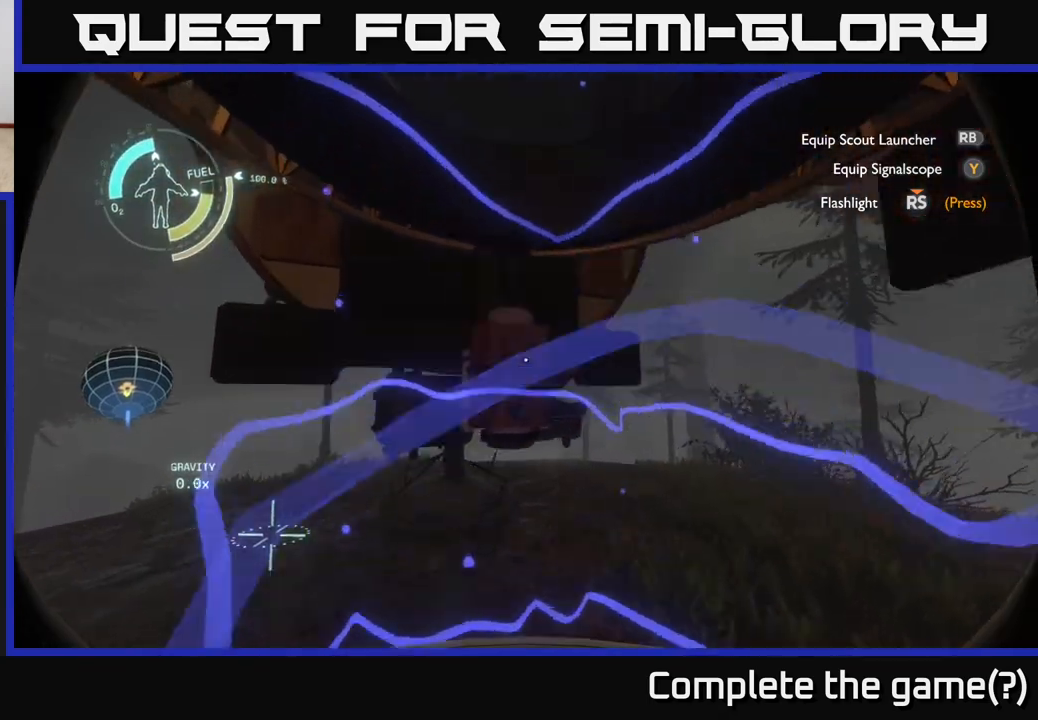
{"buttons": [], "left_stick": "center", "right_stick": "center", "events": [[67, "left_stick", "center"]]}
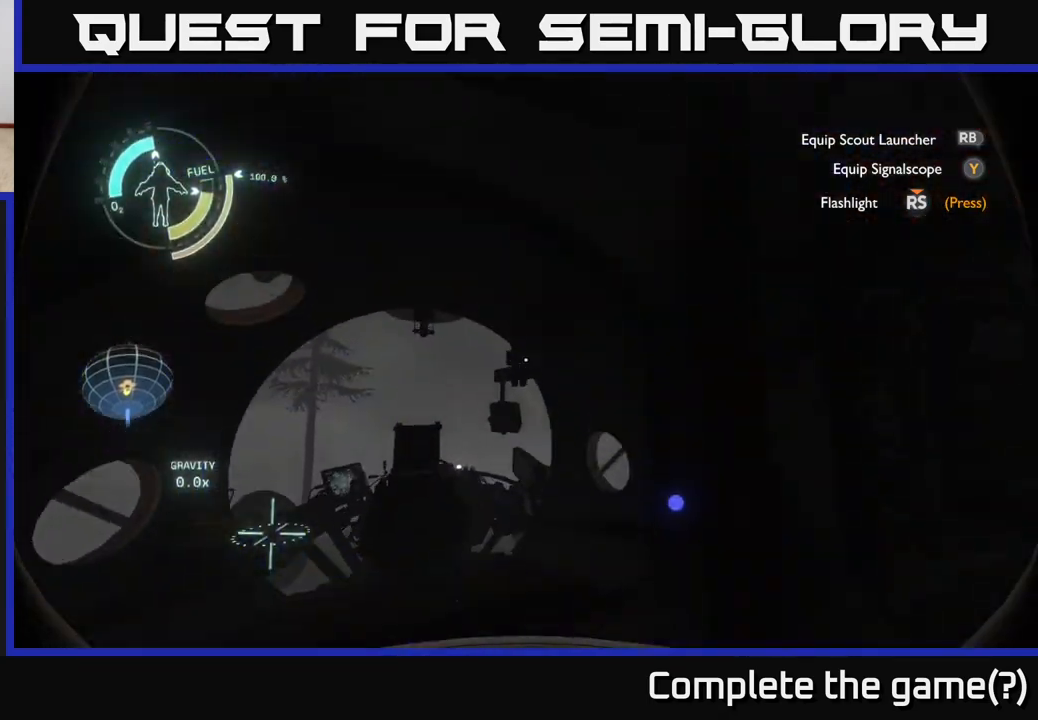
{"buttons": [], "left_stick": "up", "right_stick": "center", "events": [[100, "right_stick", "down"], [150, "right_stick", "down-left"], [417, "left_stick", "up"], [433, "right_stick", "center"]]}
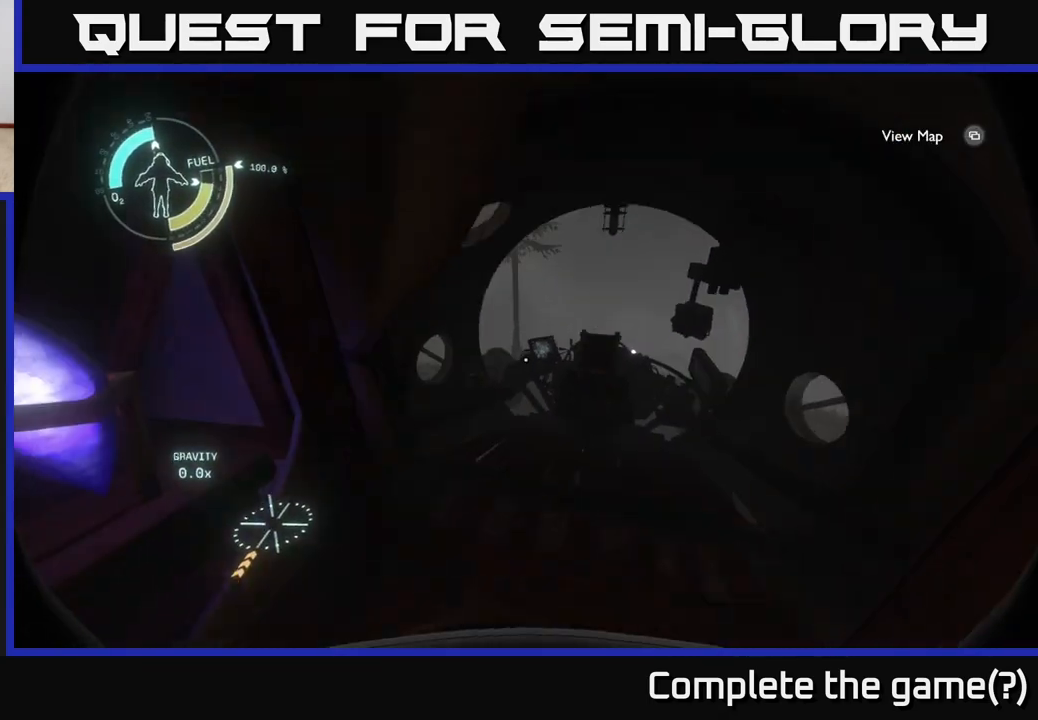
{"buttons": [], "left_stick": "up", "right_stick": "center", "events": [[200, "left_stick", "up-right"], [217, "right_stick", "down-right"], [300, "right_stick", "down"], [367, "left_stick", "up"], [483, "right_stick", "center"]]}
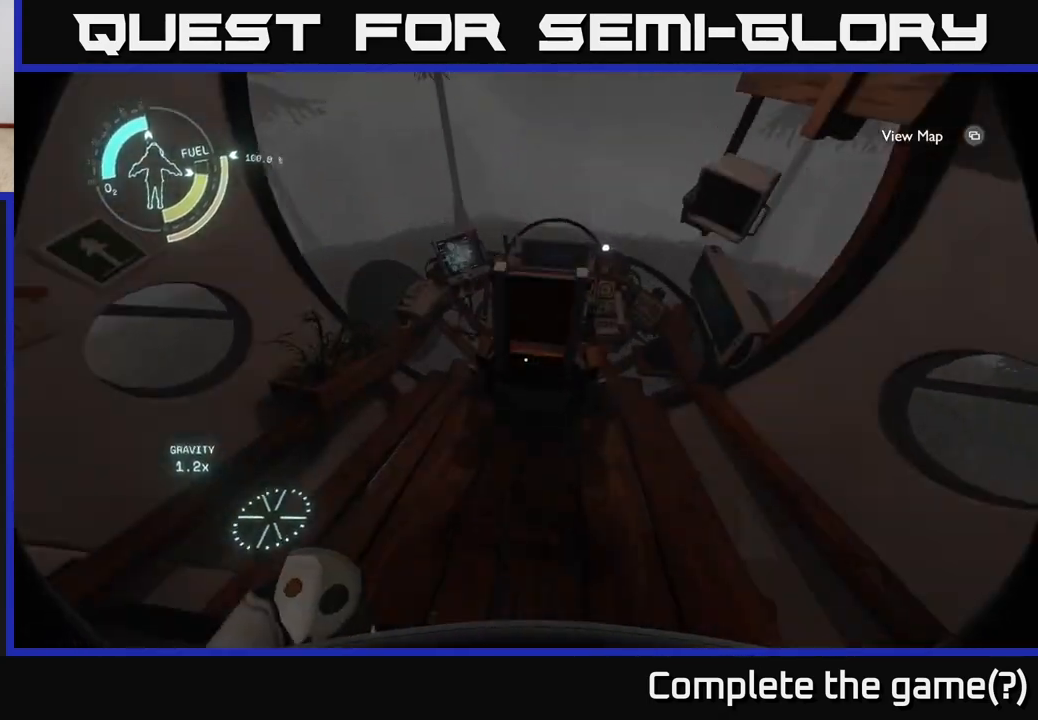
{"buttons": [], "left_stick": "center", "right_stick": "center", "events": [[50, "left_stick", "center"]]}
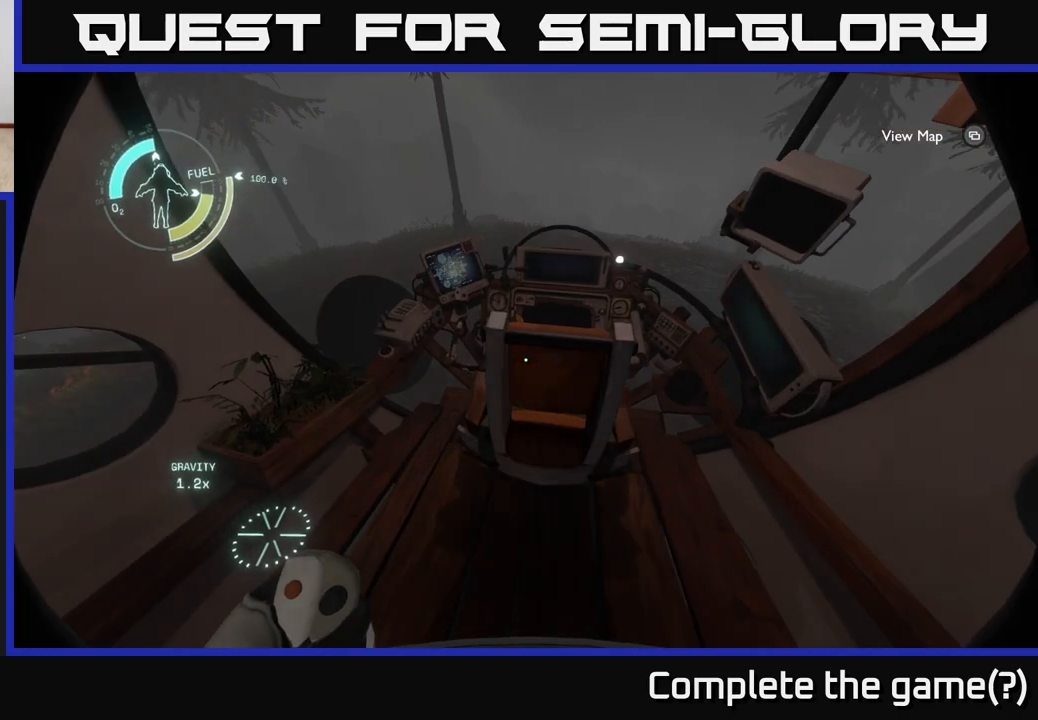
{"buttons": [], "left_stick": "center", "right_stick": "left", "events": [[483, "right_stick", "left"]]}
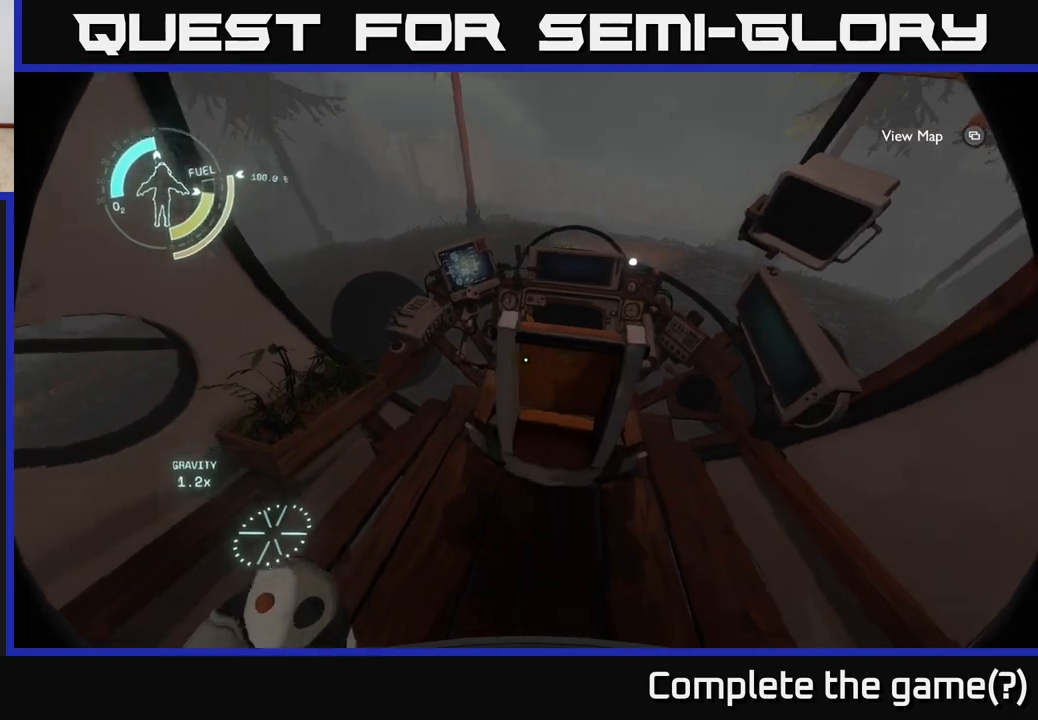
{"buttons": [], "left_stick": "center", "right_stick": "up-left", "events": [[217, "right_stick", "up-left"]]}